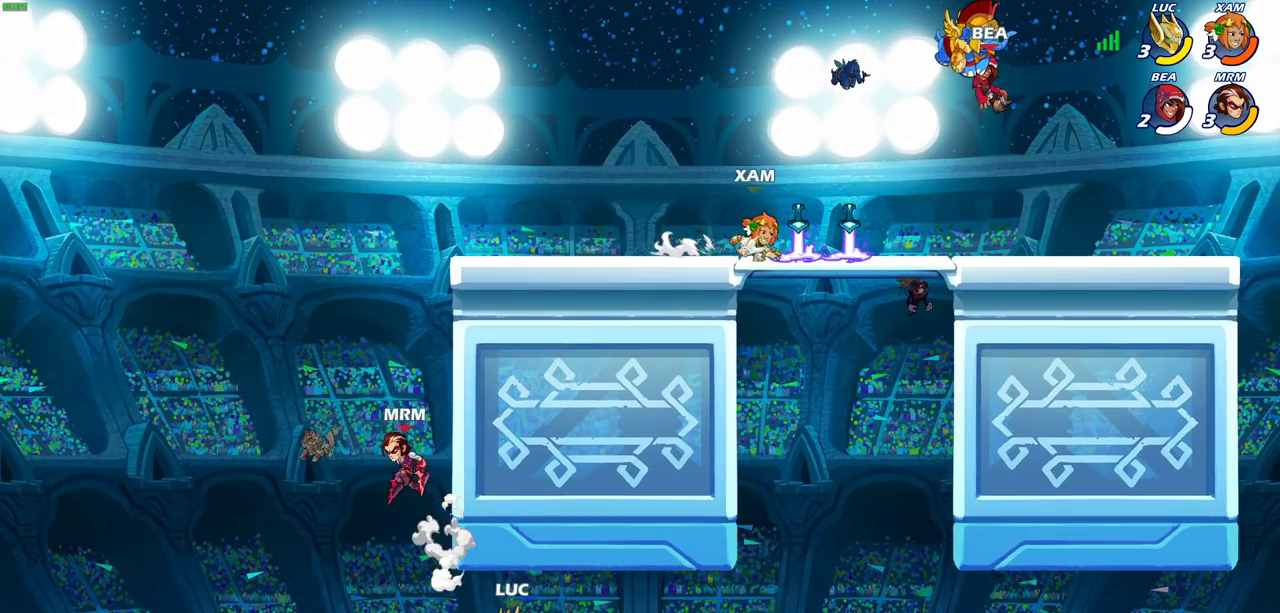
Gameplay with a controller (PlayStation layout); each line is a JSON object with the inputs held at the frame after it (dt_ms = milliseconds from this image to that frame). "events" lists button and stick changes between this image and that frame as [ms after this image, input, new state], when the widget could be followed in between.
{"dt_ms": 600, "buttons": [], "left_stick": "up-left", "right_stick": "center", "events": [[150, "CIRCLE", "up"]]}
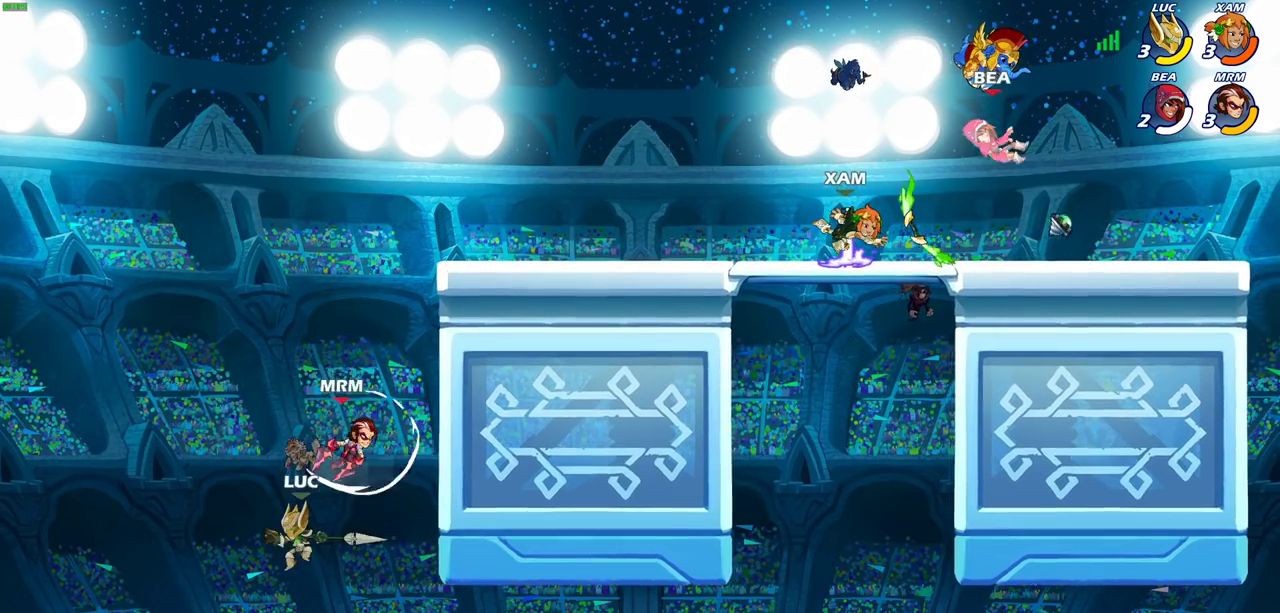
{"dt_ms": 500, "buttons": [], "left_stick": "right", "right_stick": "center", "events": [[83, "left_stick", "up-right"], [233, "left_stick", "right"]]}
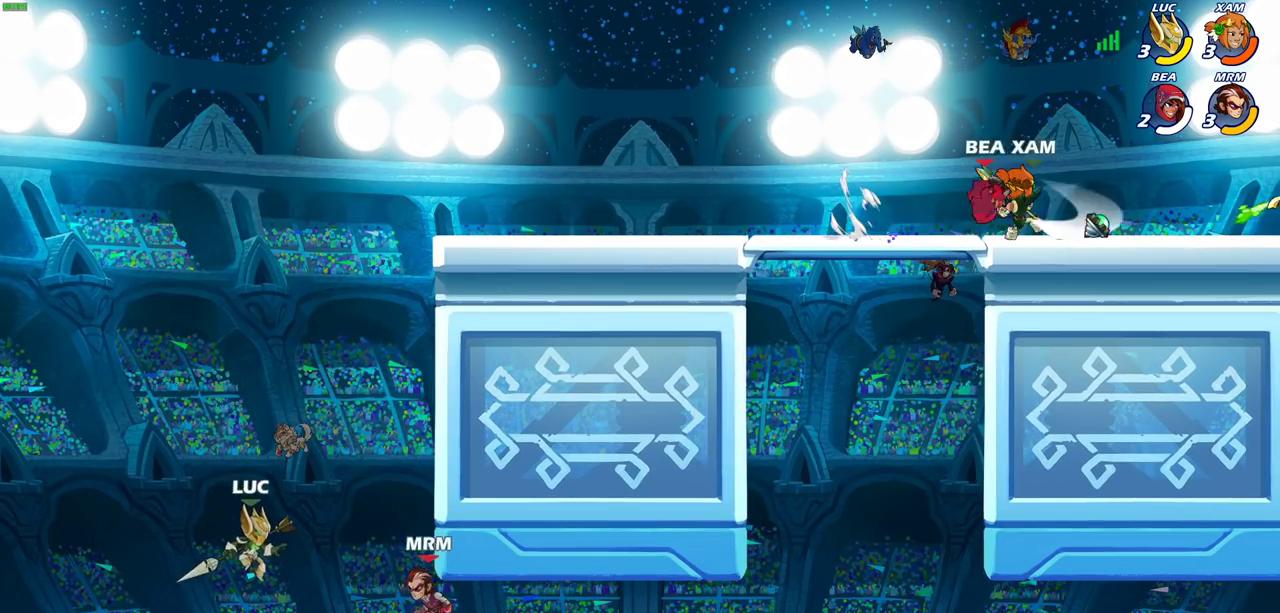
{"dt_ms": 500, "buttons": [], "left_stick": "center", "right_stick": "center", "events": [[100, "left_stick", "up-right"], [167, "R2", "down"], [167, "left_stick", "center"], [183, "CIRCLE", "down"], [267, "CIRCLE", "up"], [267, "R2", "up"]]}
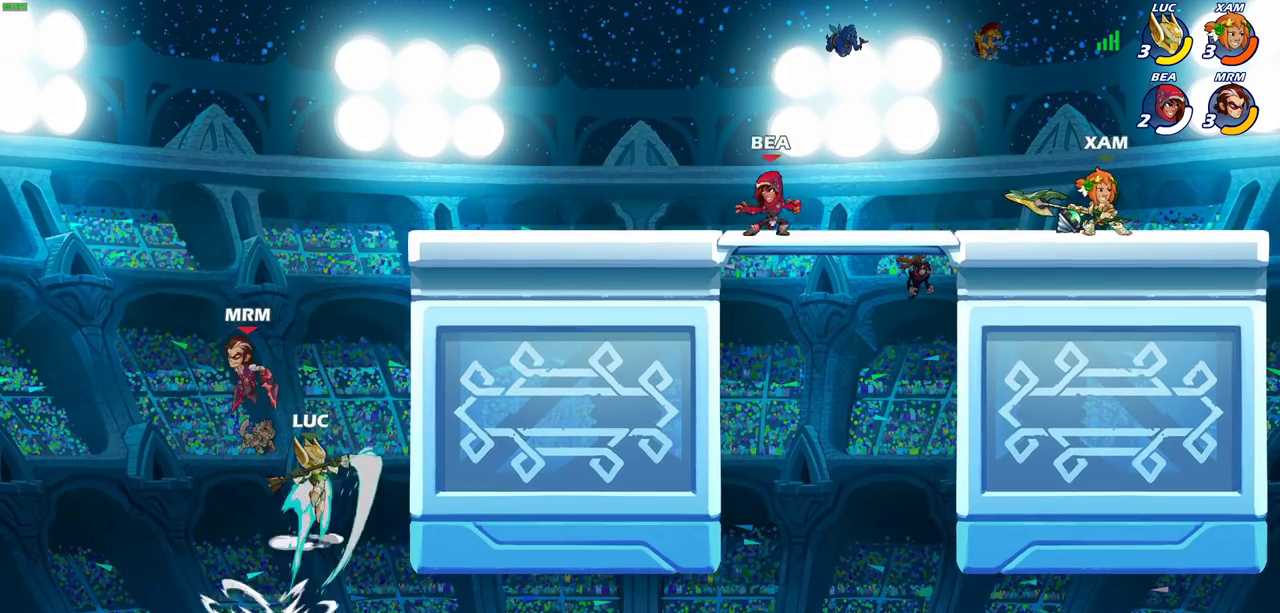
{"dt_ms": 500, "buttons": ["R2"], "left_stick": "up", "right_stick": "center", "events": [[350, "left_stick", "up"], [500, "R2", "down"]]}
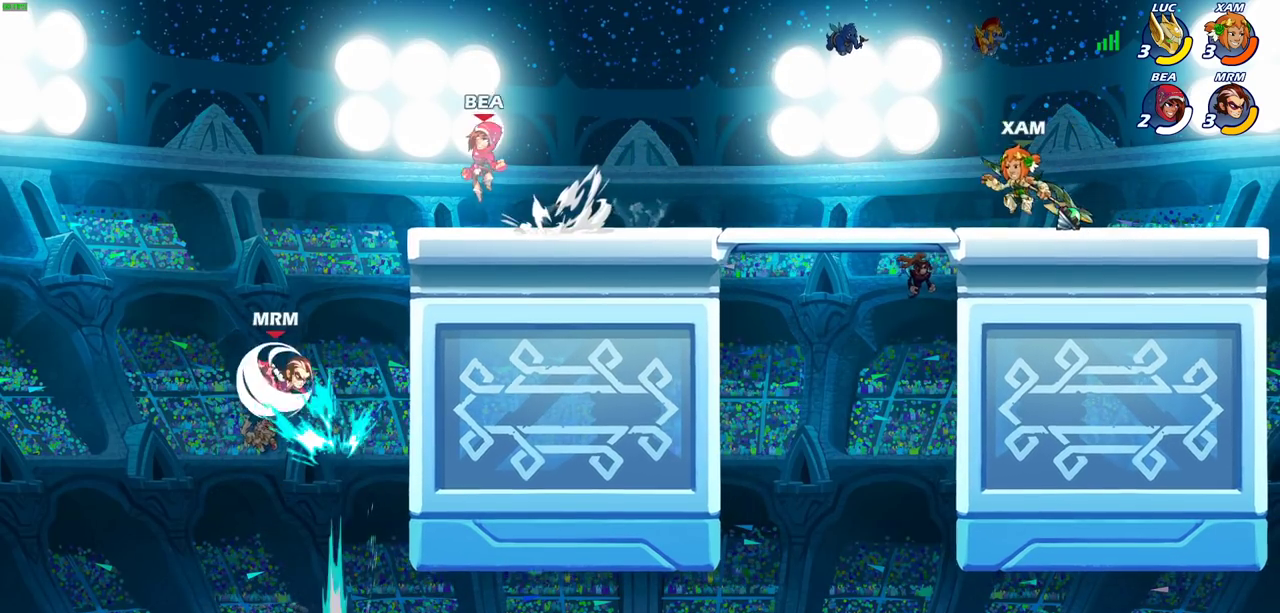
{"dt_ms": 700, "buttons": [], "left_stick": "up", "right_stick": "center", "events": [[117, "R2", "up"], [217, "R2", "down"], [317, "R2", "up"], [383, "R2", "down"], [500, "R2", "up"], [583, "R2", "down"], [700, "R2", "up"]]}
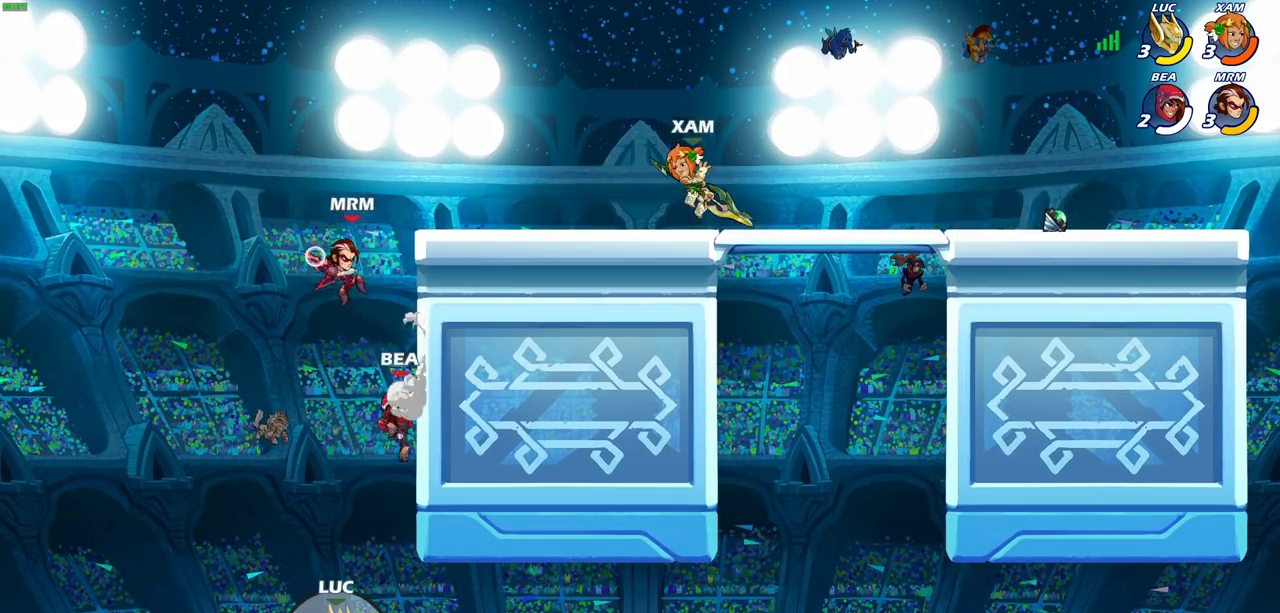
{"dt_ms": 300, "buttons": [], "left_stick": "center", "right_stick": "center", "events": [[167, "left_stick", "center"]]}
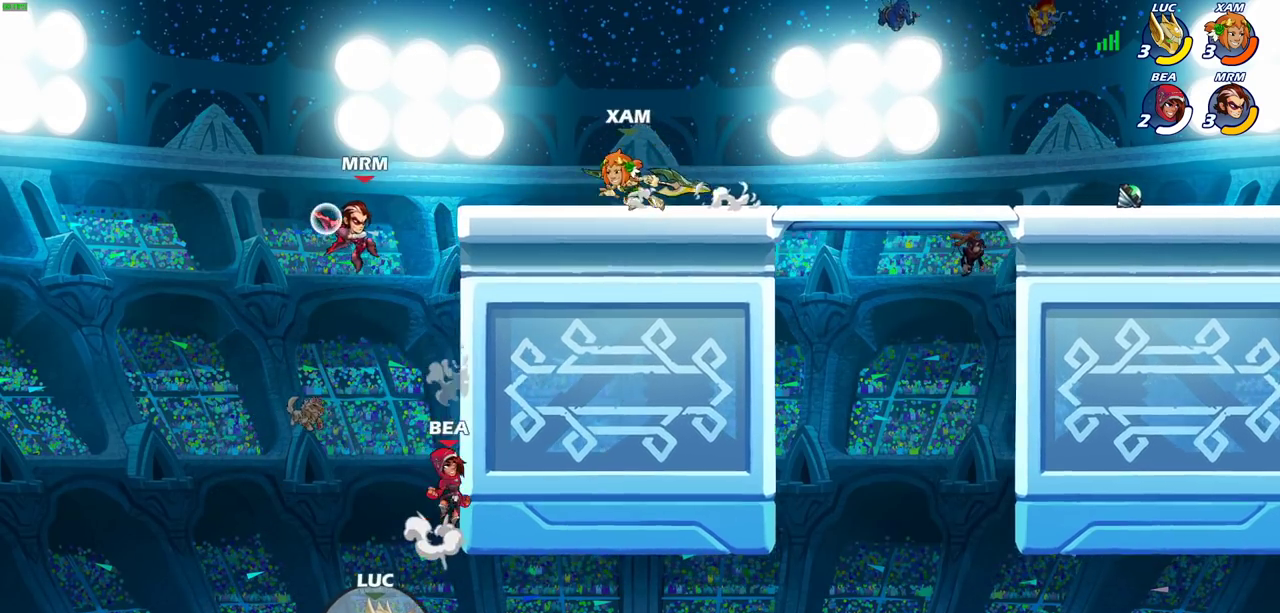
{"dt_ms": 500, "buttons": [], "left_stick": "center", "right_stick": "center", "events": []}
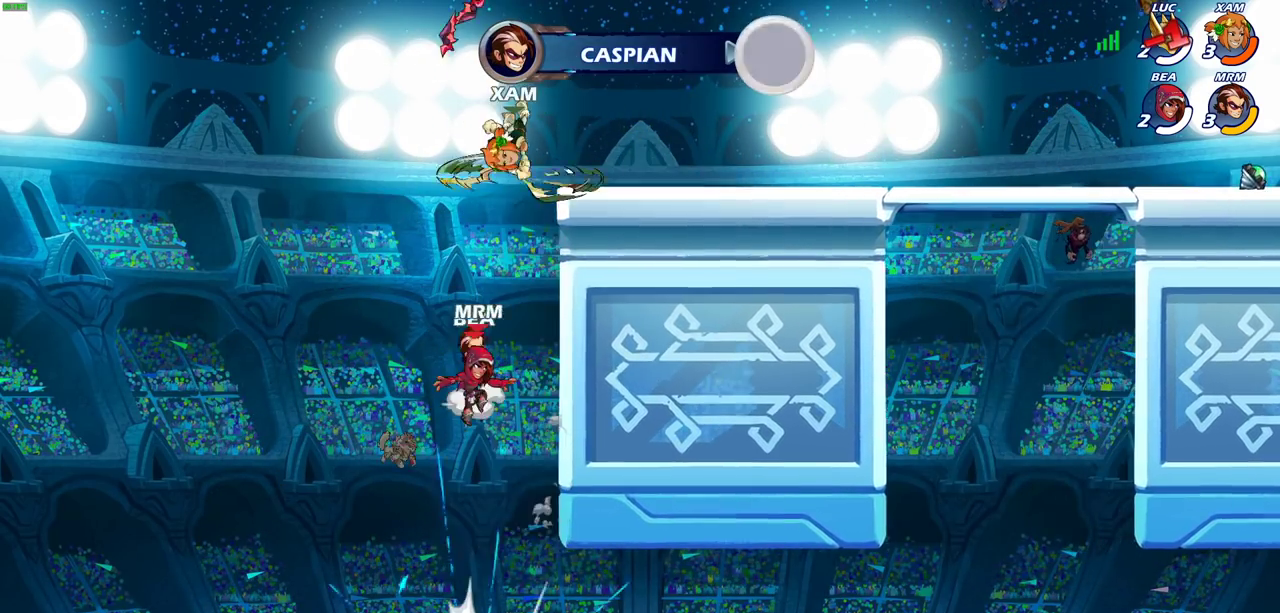
{"dt_ms": 300, "buttons": [], "left_stick": "center", "right_stick": "center", "events": []}
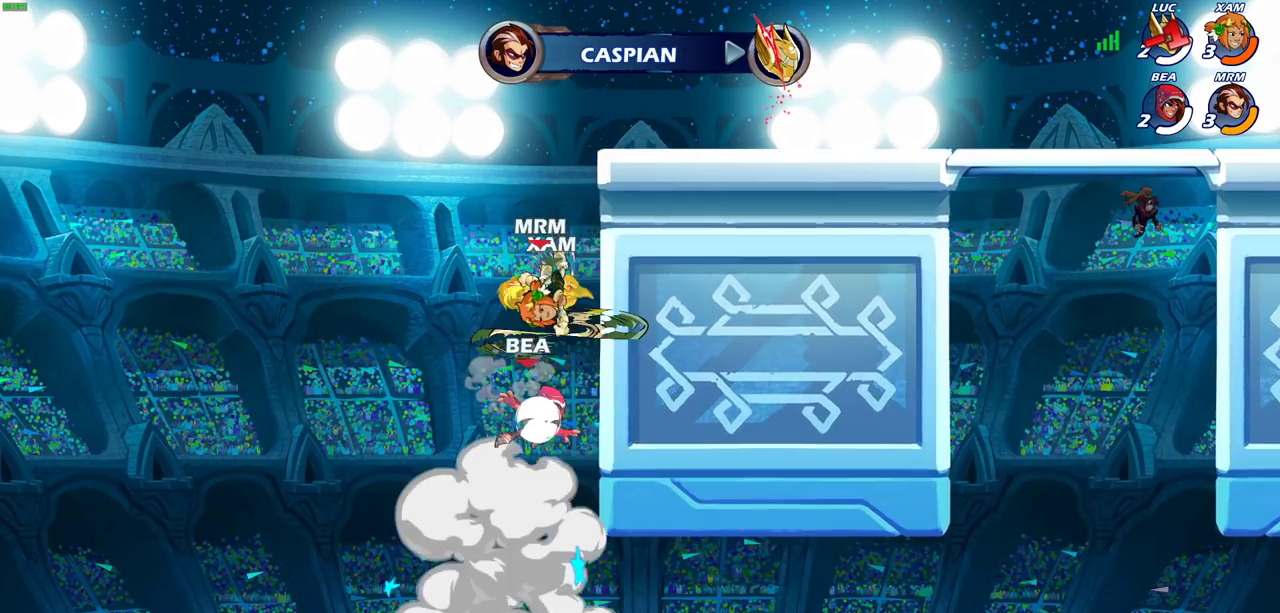
{"dt_ms": 600, "buttons": [], "left_stick": "center", "right_stick": "center", "events": []}
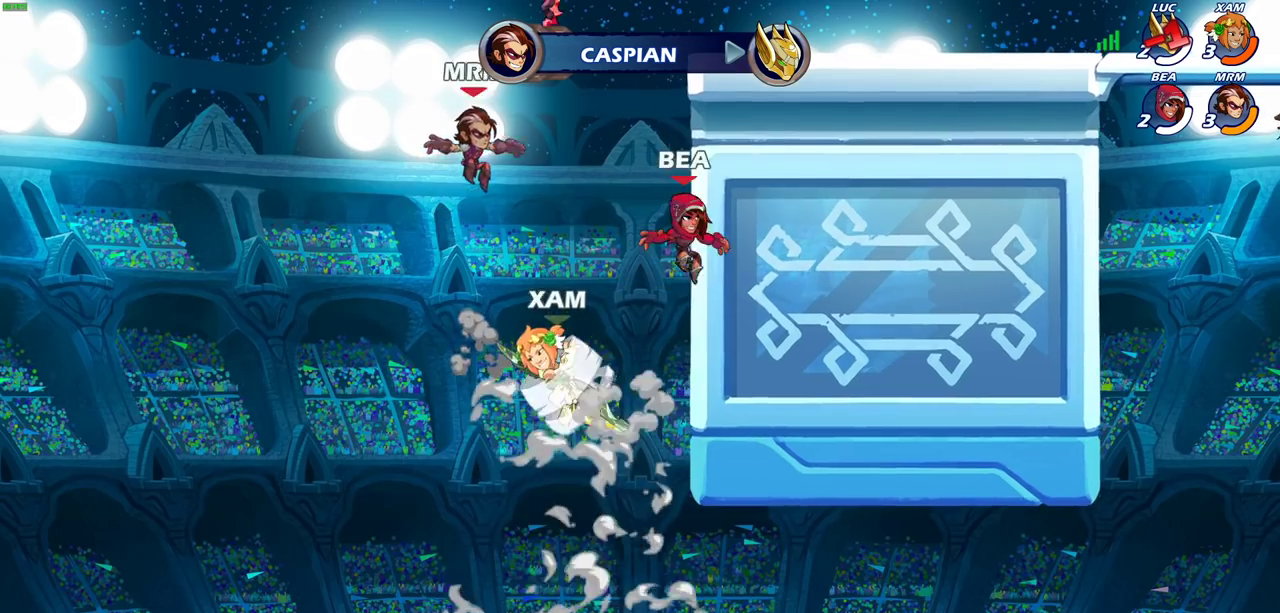
{"dt_ms": 600, "buttons": [], "left_stick": "center", "right_stick": "center", "events": []}
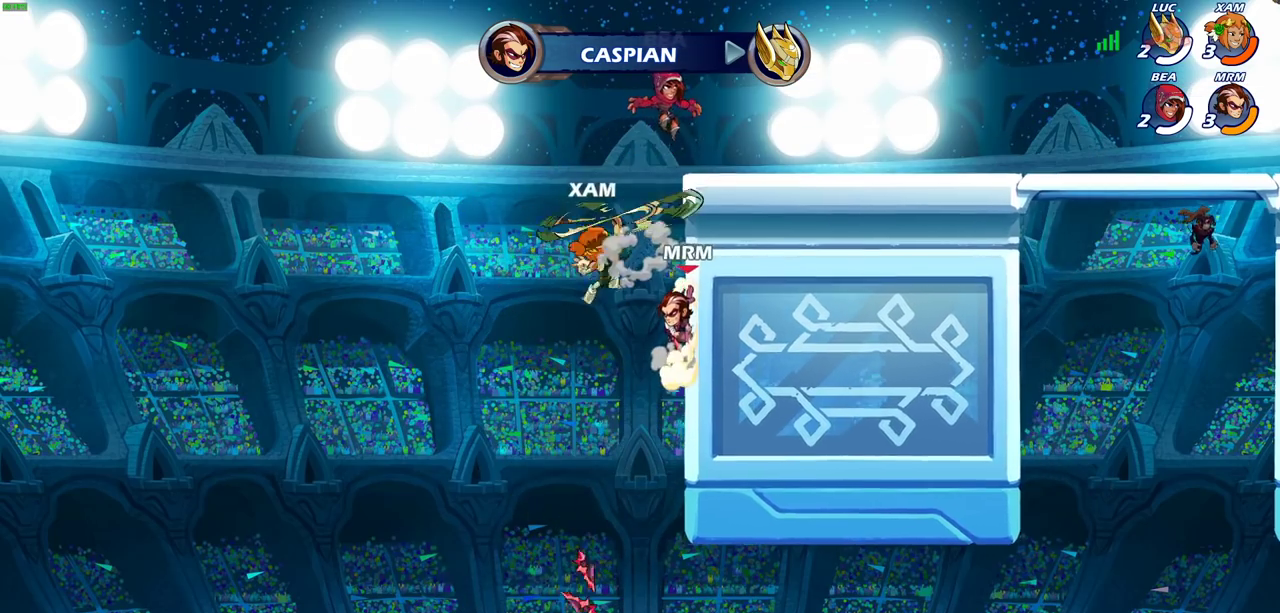
{"dt_ms": 600, "buttons": [], "left_stick": "center", "right_stick": "center", "events": []}
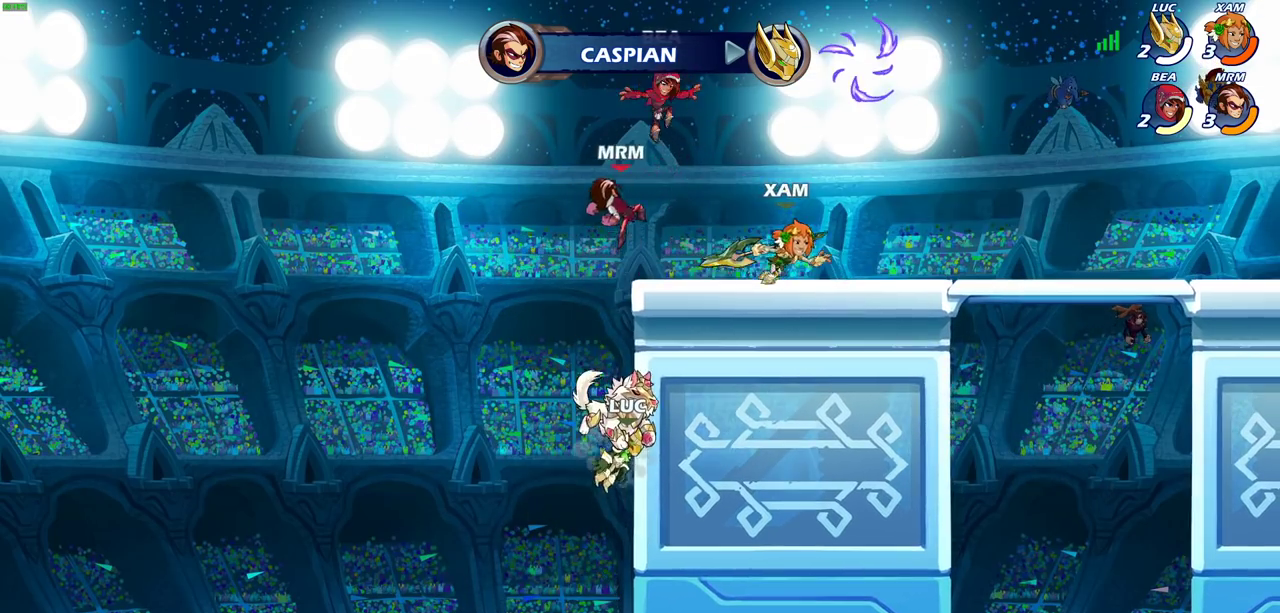
{"dt_ms": 400, "buttons": [], "left_stick": "center", "right_stick": "center", "events": []}
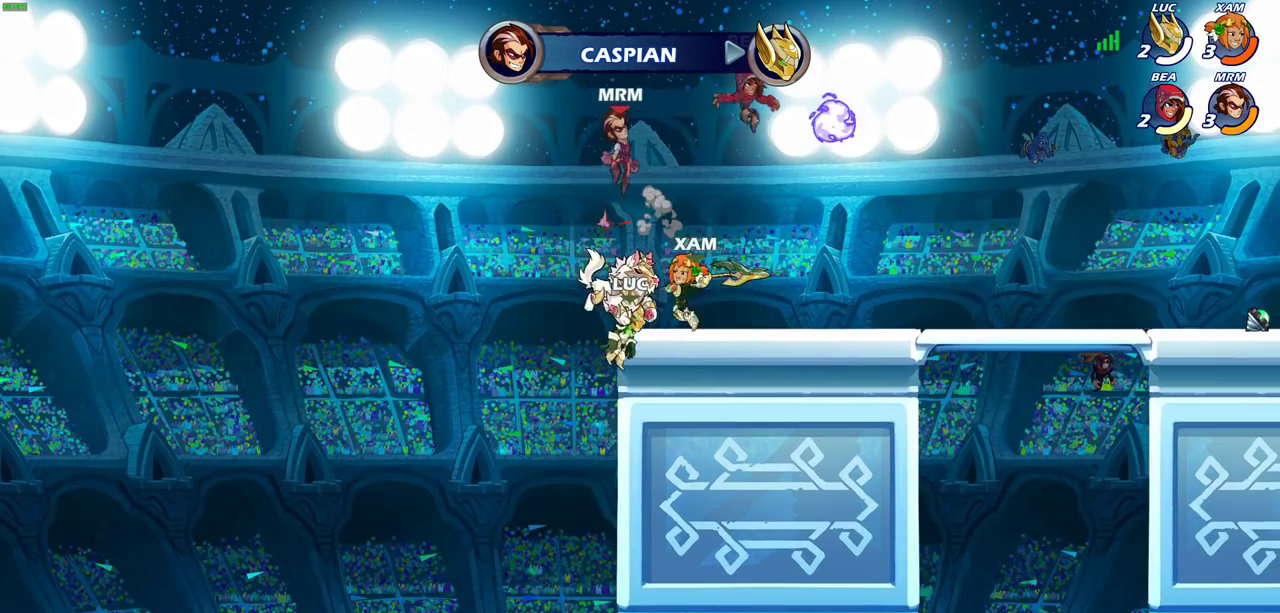
{"dt_ms": 500, "buttons": [], "left_stick": "center", "right_stick": "center", "events": []}
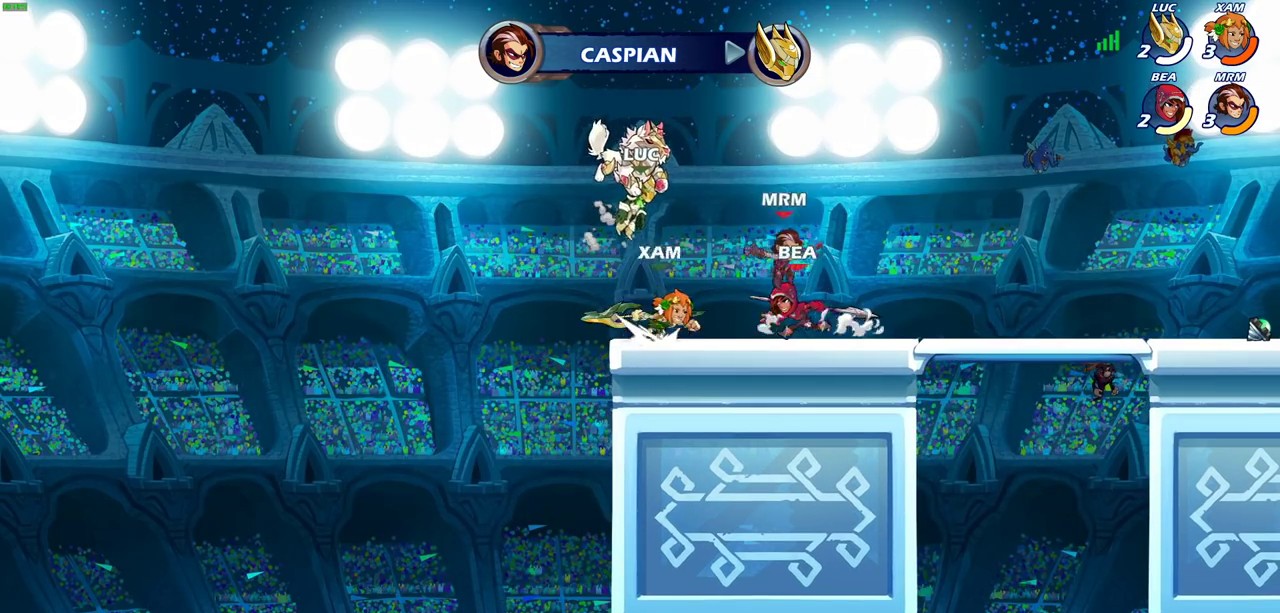
{"dt_ms": 300, "buttons": [], "left_stick": "center", "right_stick": "center", "events": []}
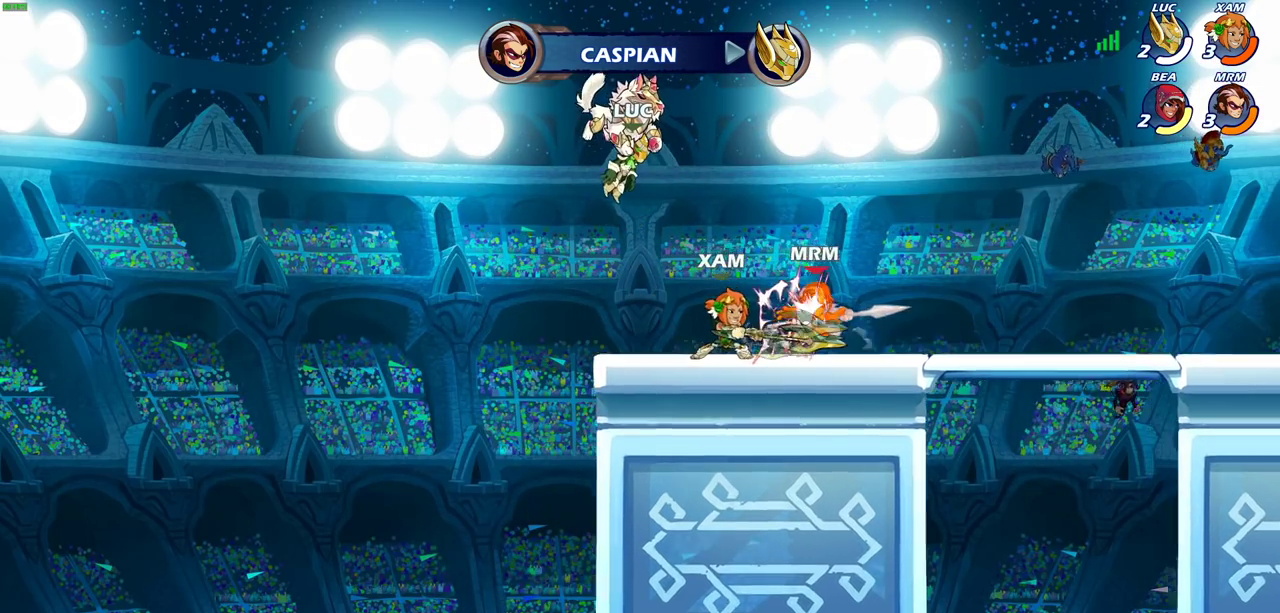
{"dt_ms": 700, "buttons": [], "left_stick": "center", "right_stick": "center", "events": []}
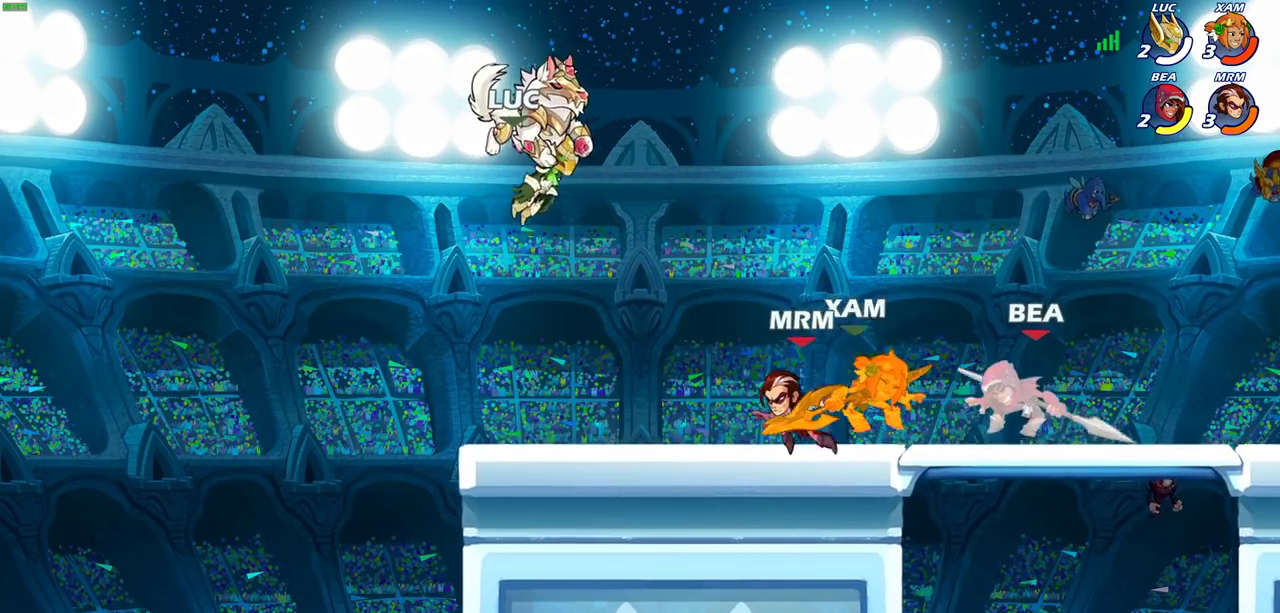
{"dt_ms": 700, "buttons": ["R2"], "left_stick": "right", "right_stick": "center", "events": [[617, "left_stick", "right"], [667, "R2", "down"]]}
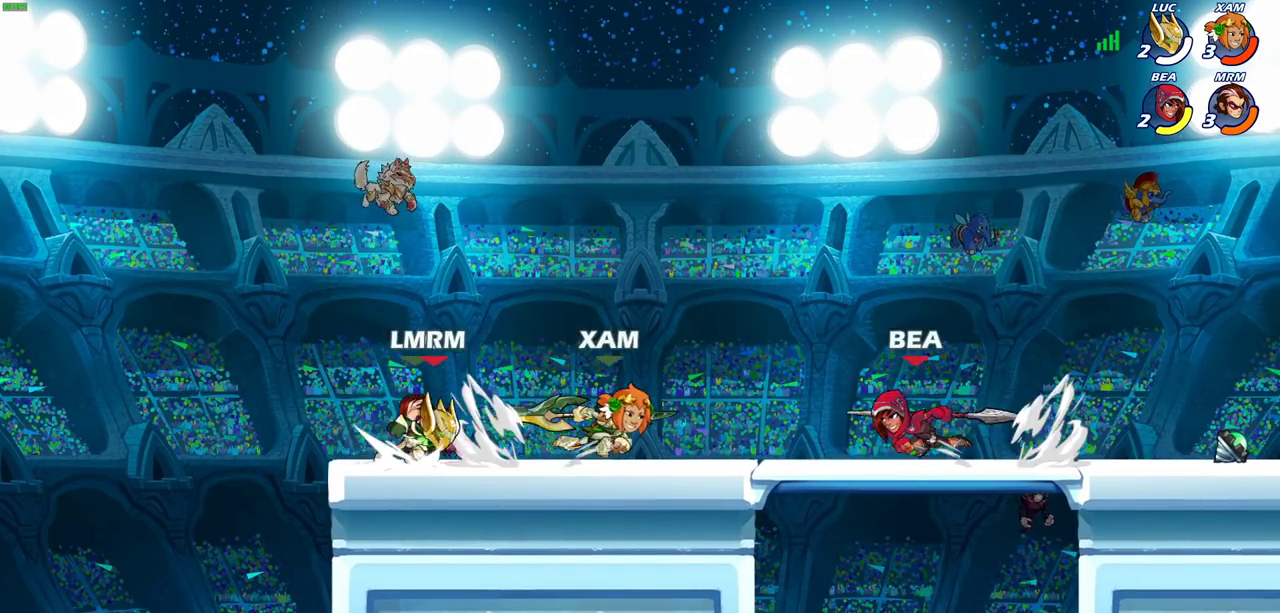
{"dt_ms": 300, "buttons": [], "left_stick": "center", "right_stick": "center", "events": [[133, "R2", "up"], [217, "left_stick", "center"]]}
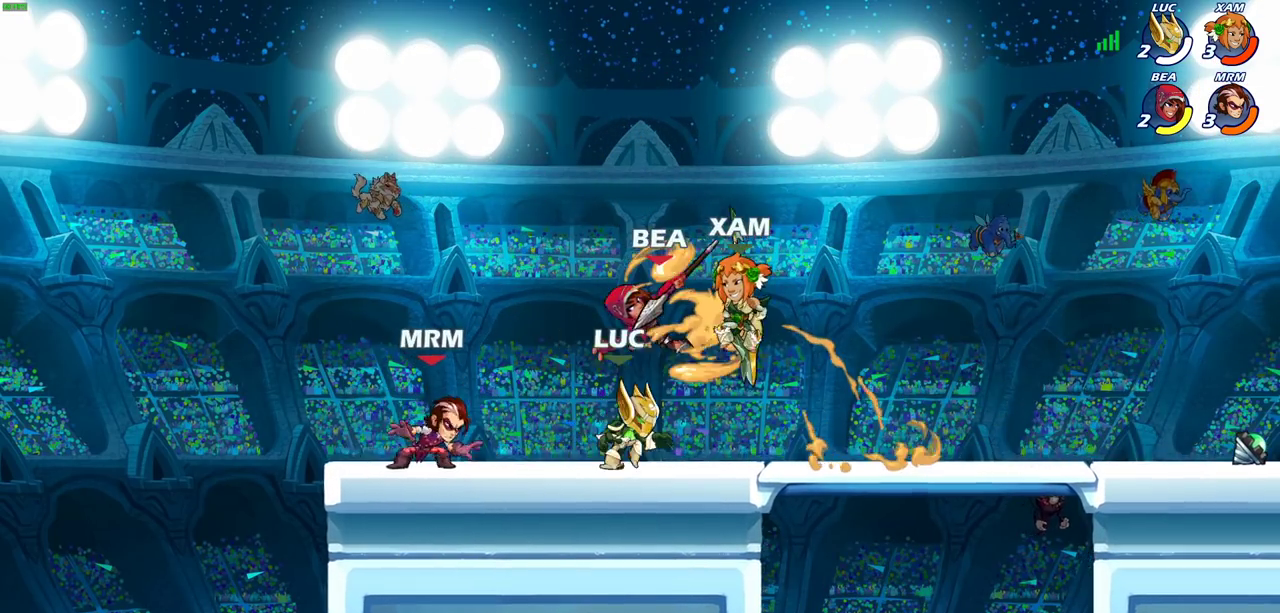
{"dt_ms": 400, "buttons": [], "left_stick": "center", "right_stick": "center", "events": [[83, "SQUARE", "down"], [167, "SQUARE", "up"]]}
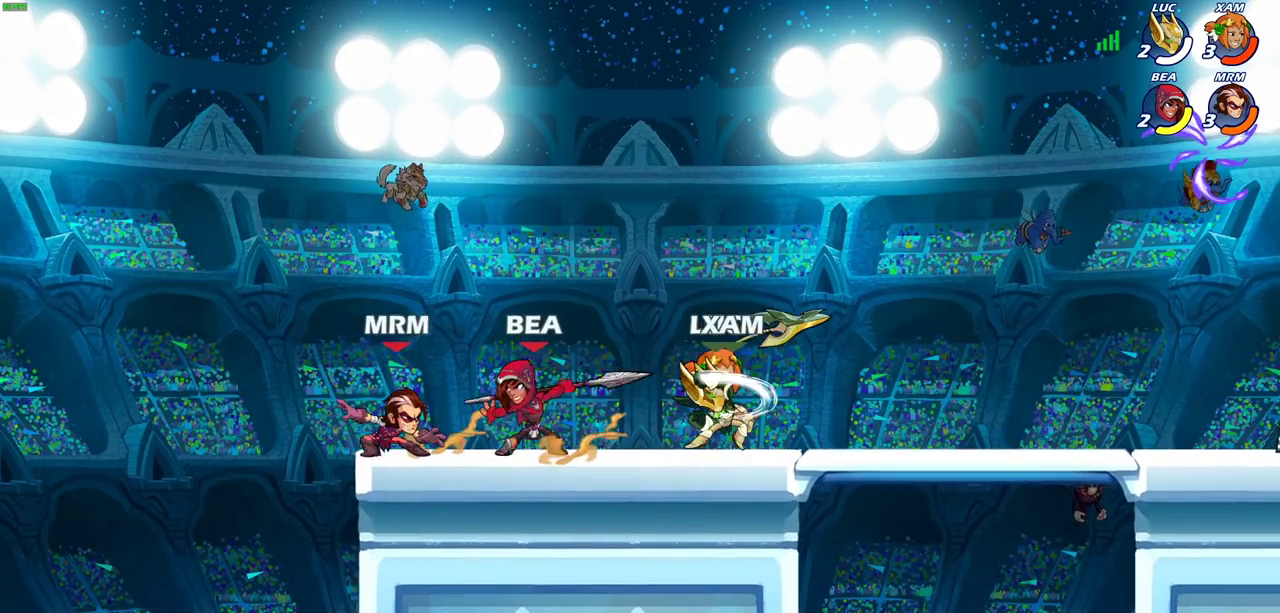
{"dt_ms": 600, "buttons": ["R2"], "left_stick": "right", "right_stick": "center", "events": [[67, "left_stick", "right"], [200, "CROSS", "down"], [350, "CROSS", "up"], [483, "left_stick", "down-right"], [567, "R2", "down"], [600, "left_stick", "right"]]}
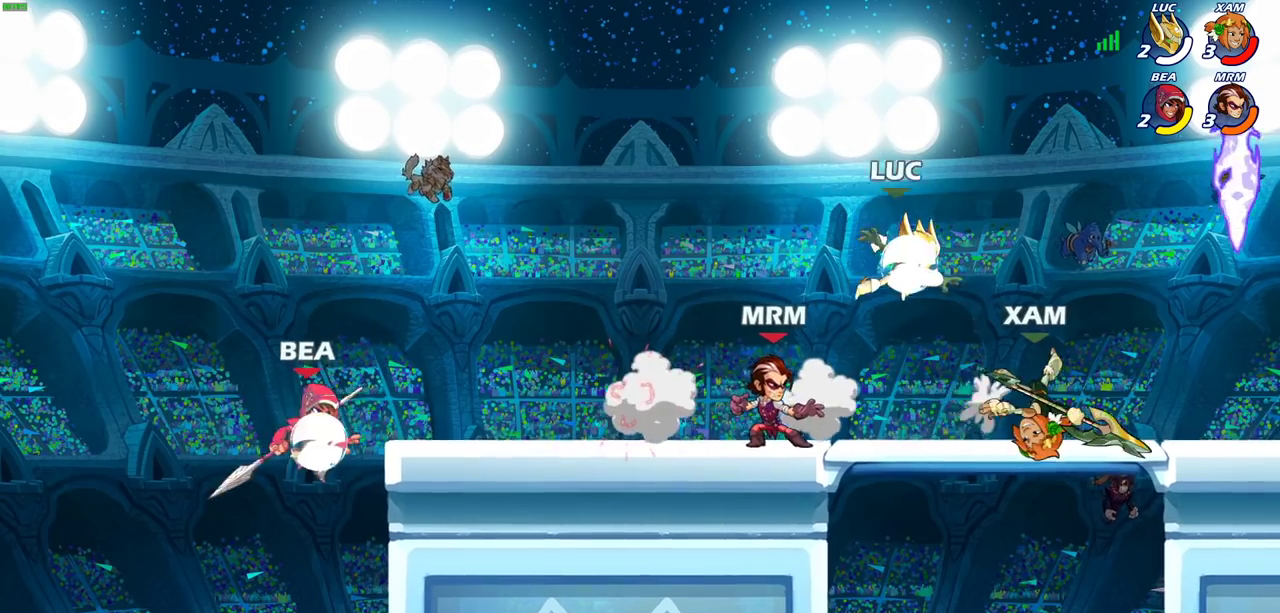
{"dt_ms": 600, "buttons": ["CROSS", "R1"], "left_stick": "right", "right_stick": "center", "events": [[150, "R2", "up"], [483, "R1", "down"], [500, "CROSS", "down"]]}
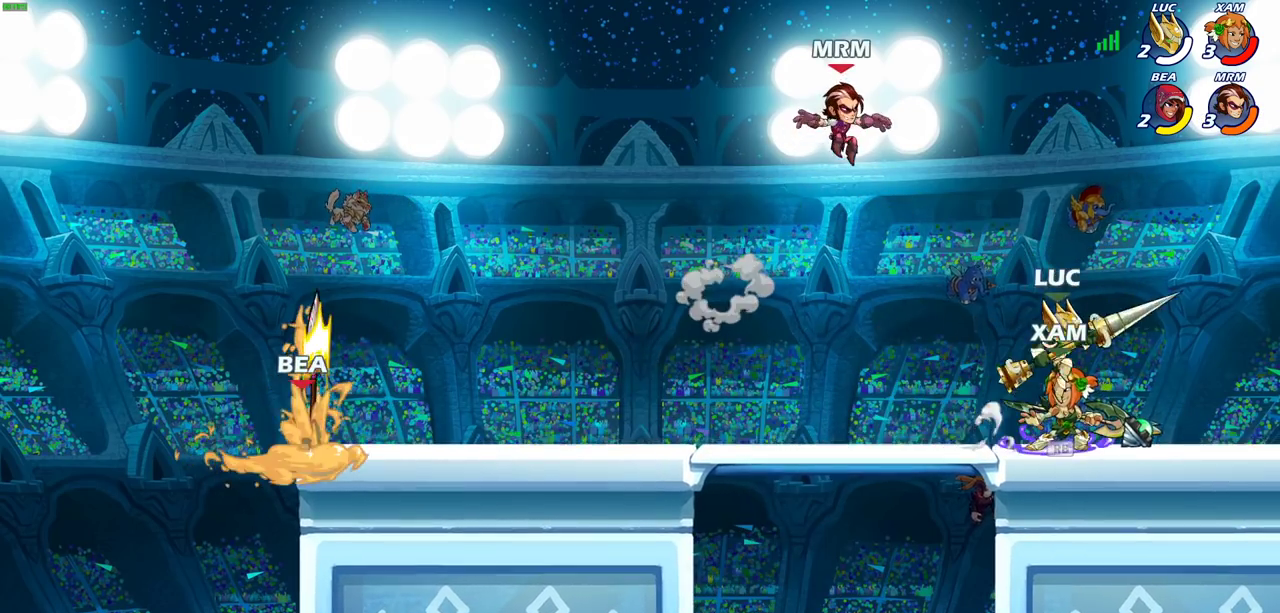
{"dt_ms": 400, "buttons": [], "left_stick": "center", "right_stick": "center", "events": [[33, "R1", "up"], [50, "CROSS", "up"], [150, "left_stick", "up-left"], [167, "SQUARE", "down"], [267, "left_stick", "center"], [300, "SQUARE", "up"]]}
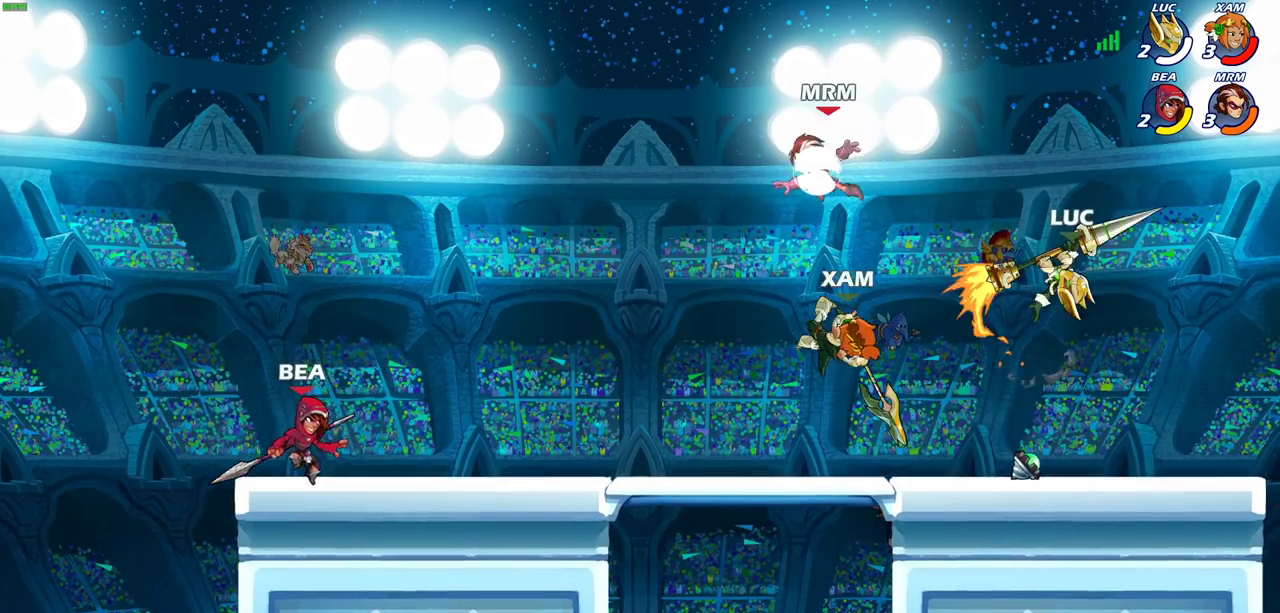
{"dt_ms": 700, "buttons": [], "left_stick": "left", "right_stick": "center", "events": [[667, "left_stick", "left"]]}
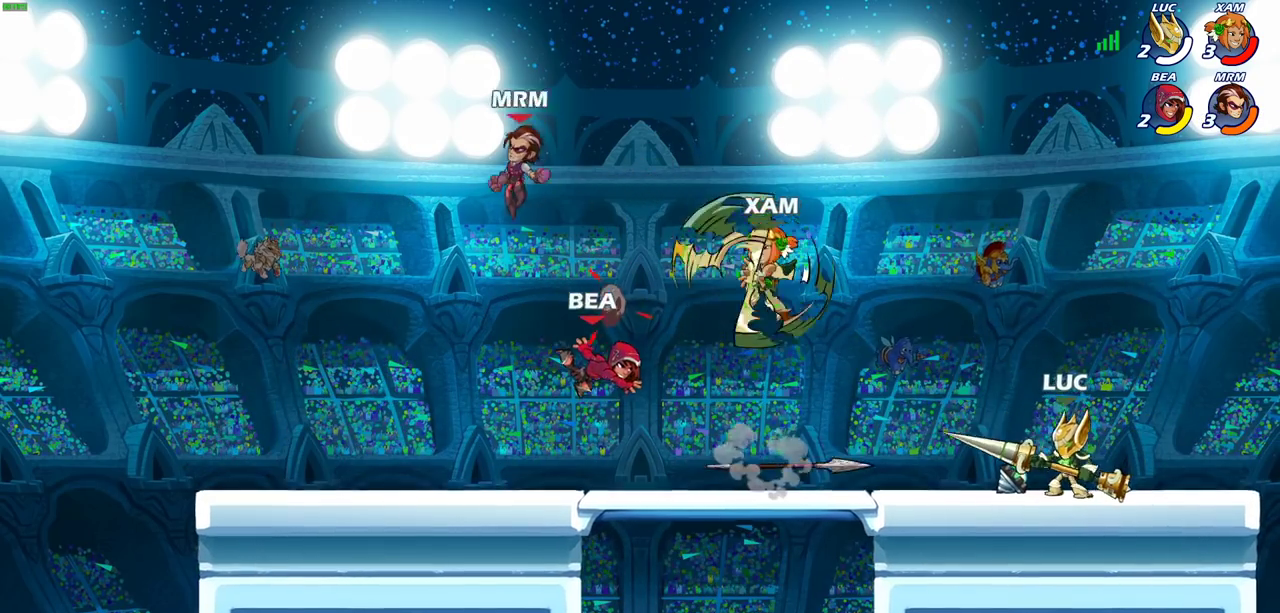
{"dt_ms": 300, "buttons": [], "left_stick": "center", "right_stick": "center", "events": [[50, "R2", "down"], [100, "CIRCLE", "down"], [183, "CIRCLE", "up"], [183, "R2", "up"], [200, "left_stick", "center"]]}
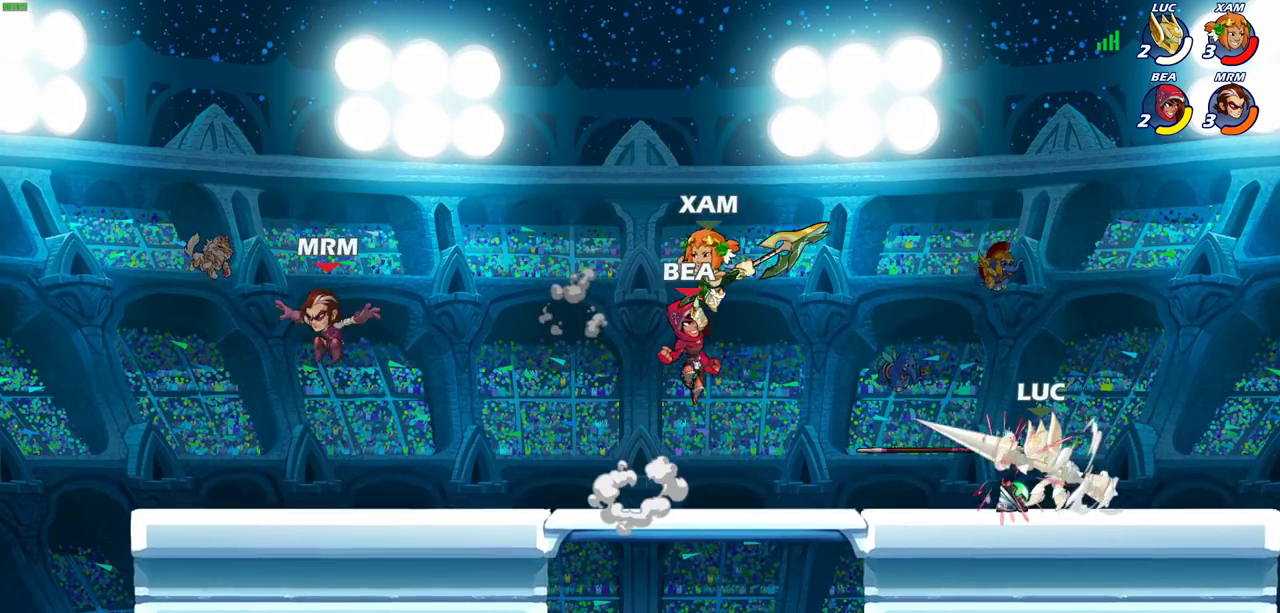
{"dt_ms": 500, "buttons": [], "left_stick": "center", "right_stick": "center", "events": [[117, "left_stick", "left"], [200, "CIRCLE", "down"], [233, "left_stick", "center"], [283, "CIRCLE", "up"]]}
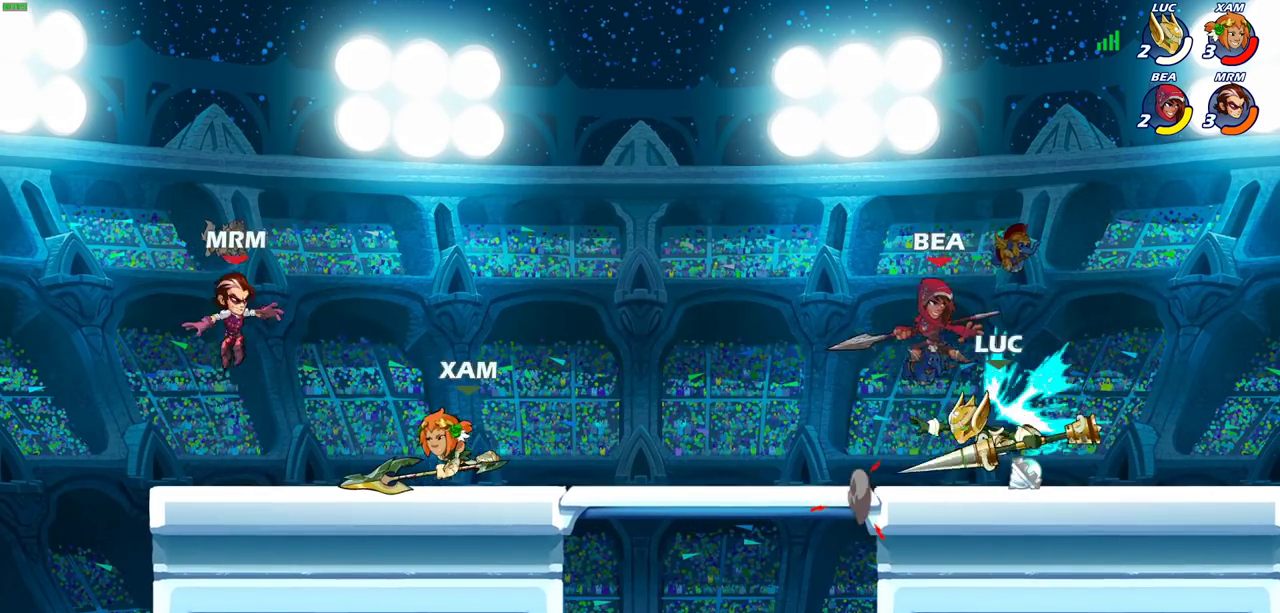
{"dt_ms": 500, "buttons": [], "left_stick": "center", "right_stick": "center", "events": []}
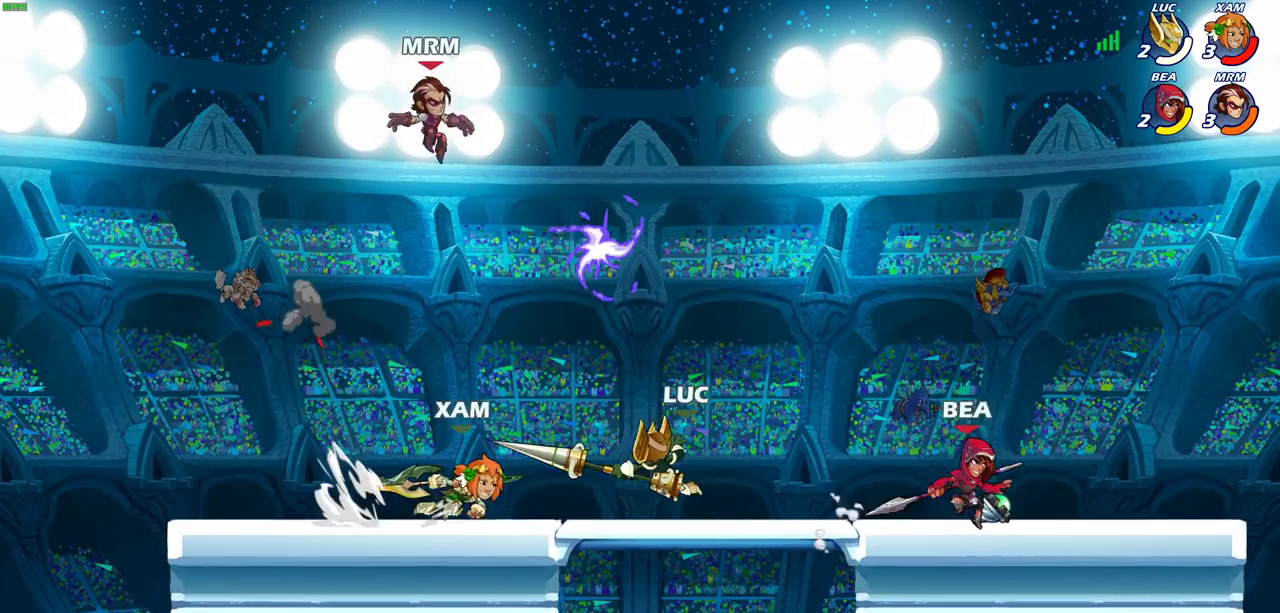
{"dt_ms": 600, "buttons": [], "left_stick": "up", "right_stick": "center", "events": [[300, "CROSS", "down"], [383, "left_stick", "right"], [417, "CROSS", "up"], [467, "left_stick", "up-right"], [483, "CROSS", "down"], [533, "left_stick", "up"], [600, "CROSS", "up"]]}
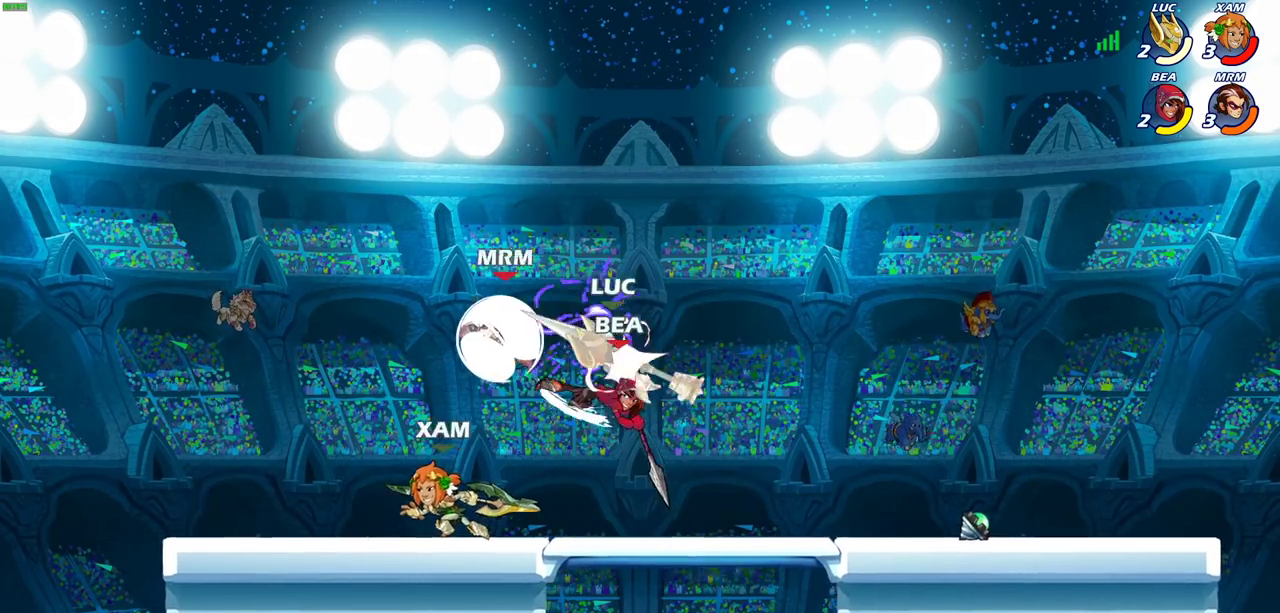
{"dt_ms": 600, "buttons": [], "left_stick": "up-right", "right_stick": "center", "events": [[50, "left_stick", "up-left"], [100, "CROSS", "down"], [167, "CROSS", "up"], [183, "left_stick", "center"], [450, "left_stick", "right"], [567, "left_stick", "up-right"]]}
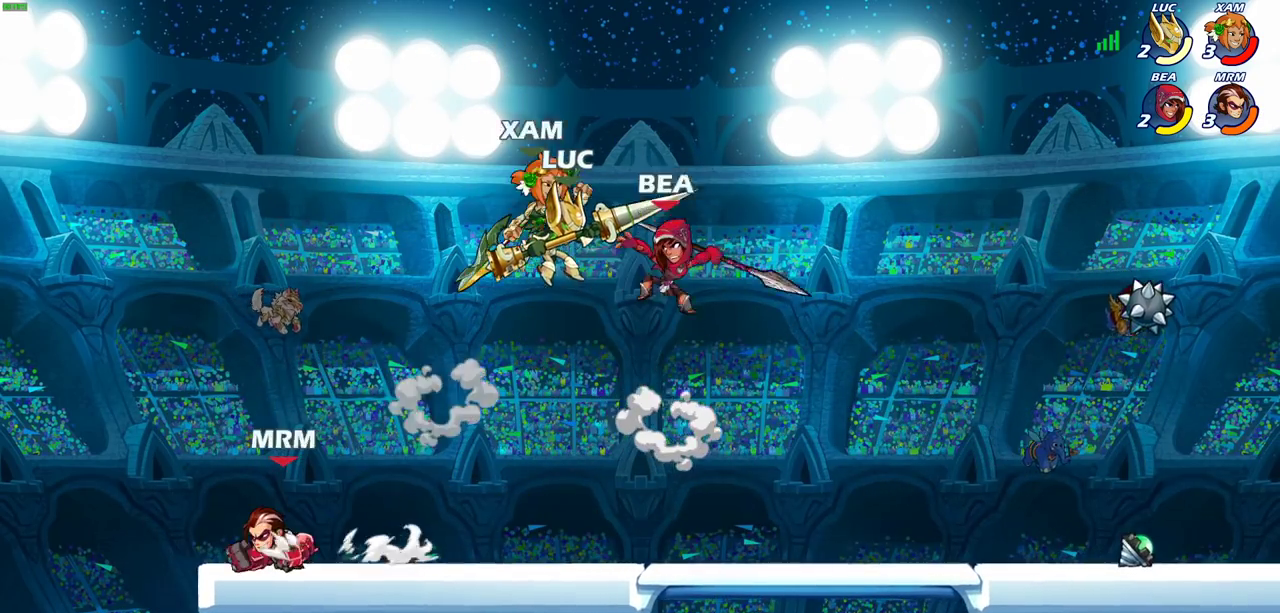
{"dt_ms": 300, "buttons": ["R2"], "left_stick": "up-right", "right_stick": "center", "events": [[50, "R2", "down"]]}
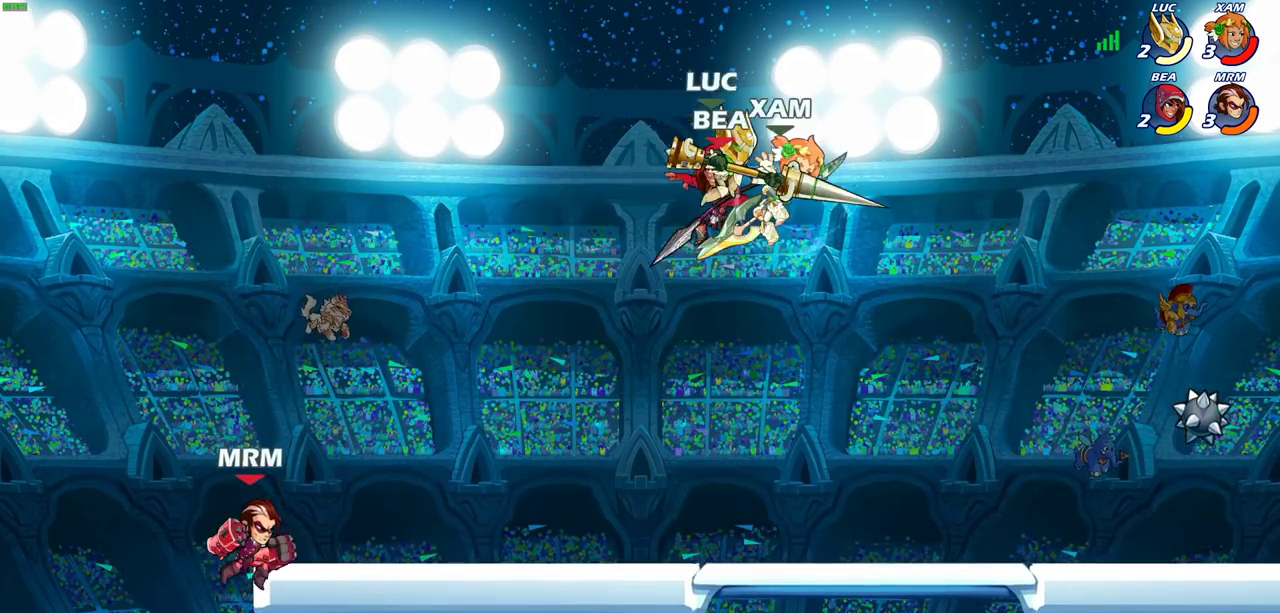
{"dt_ms": 300, "buttons": [], "left_stick": "up-left", "right_stick": "center", "events": [[50, "R2", "up"], [83, "left_stick", "up"], [150, "CROSS", "down"], [167, "left_stick", "up-left"], [283, "CROSS", "up"]]}